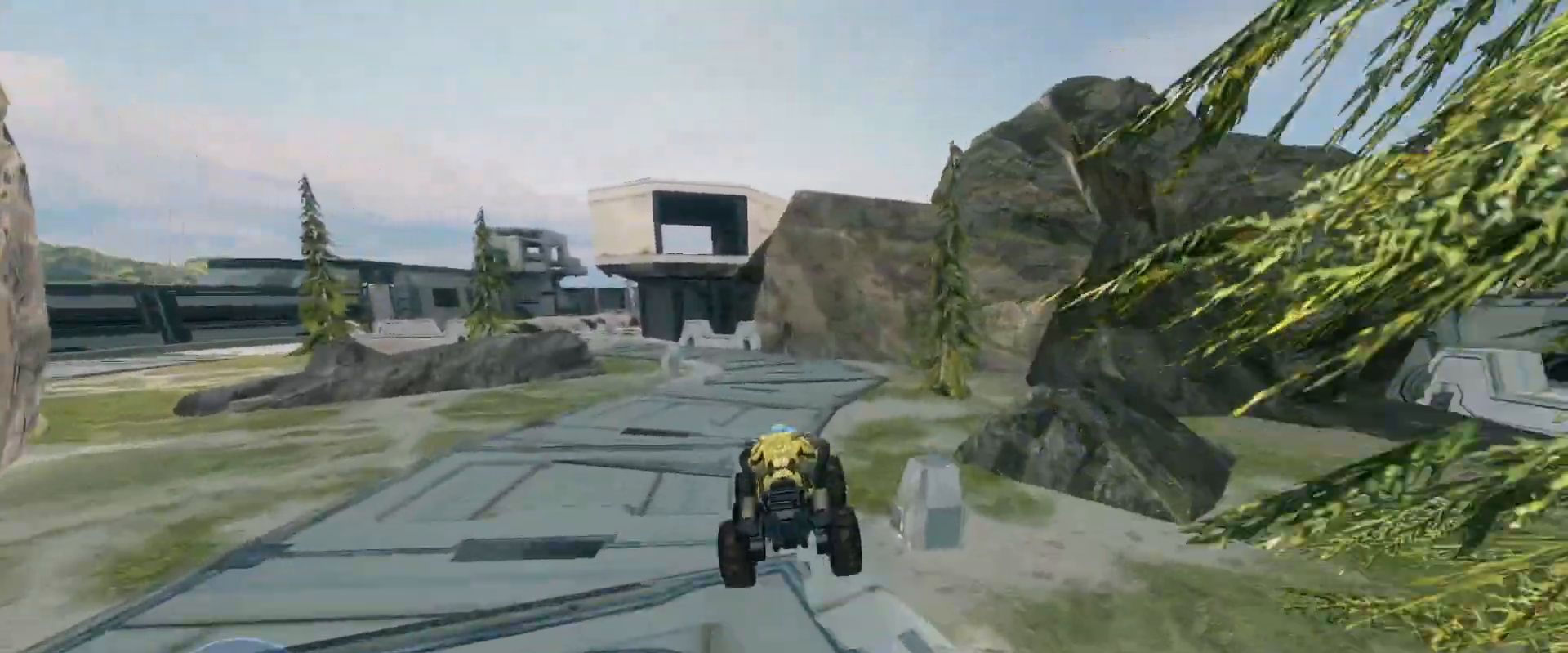
Gameplay with keyboard and mouse; each line is a JSON object with the keys and mouse buttons held at the frame after it. "events" lists presses ("down") and releases ("up") of "a", "ctrl", "d", "e", "s", "w", "mouse_left", "mouse_wheel" and "mouse_right" between this image and that frame as [ms after this image, input, new state], when the widget could be followed in between. "mouse_left", "mouse_wheel", "mouse_right" = the "left", "wheel", "right" buttons of the "mouse" list. No other keys are recorded. "wheel" means that the mouse wheel is clicked or scrolled. Mouse movement is not recorded.
{"keys": ["w"], "mouse": [], "events": []}
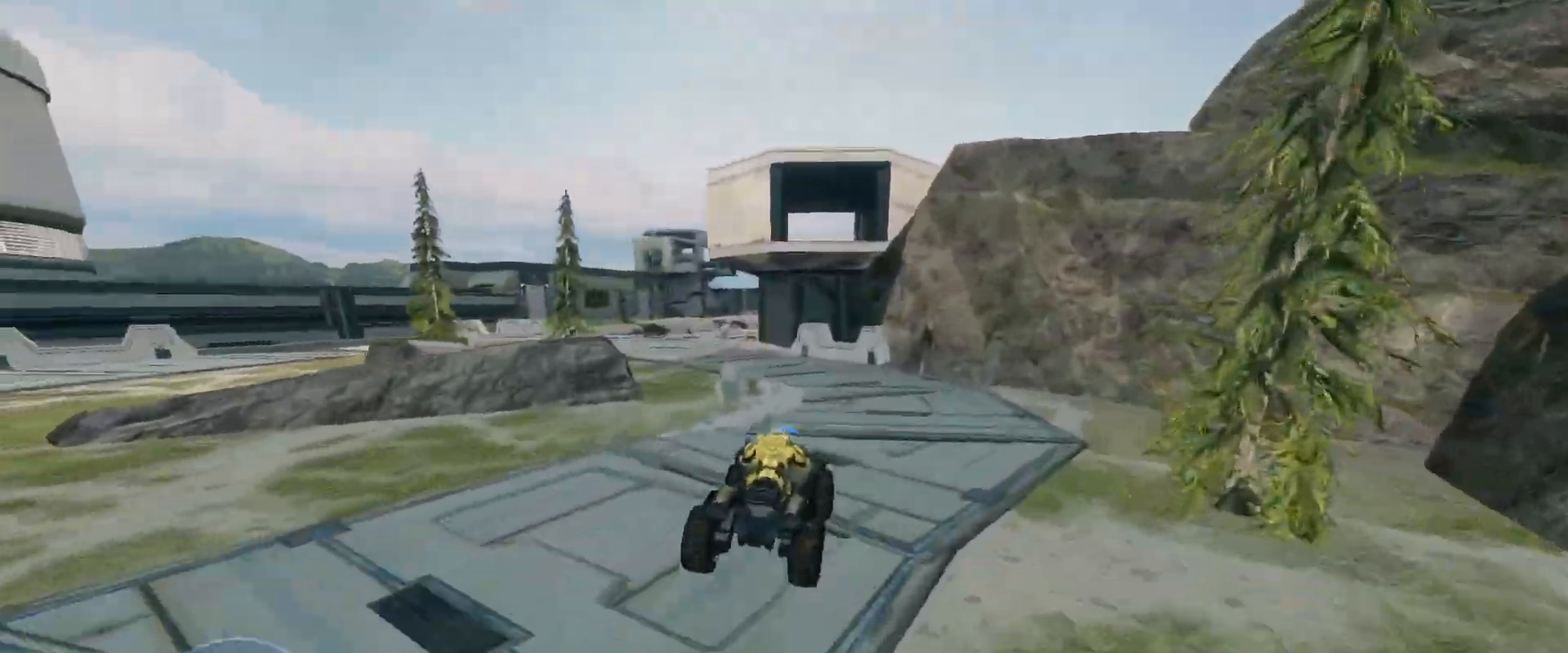
{"keys": ["w"], "mouse": [], "events": []}
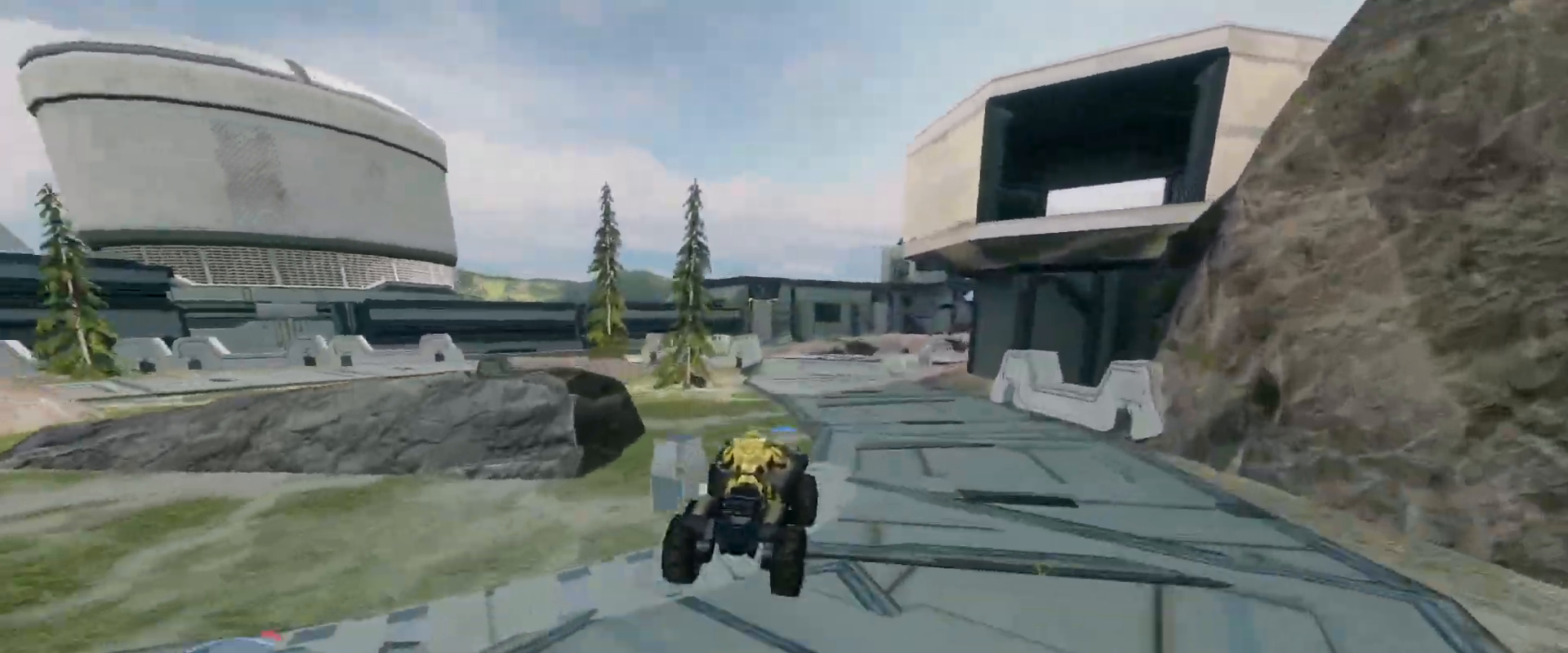
{"keys": ["w"], "mouse": [], "events": []}
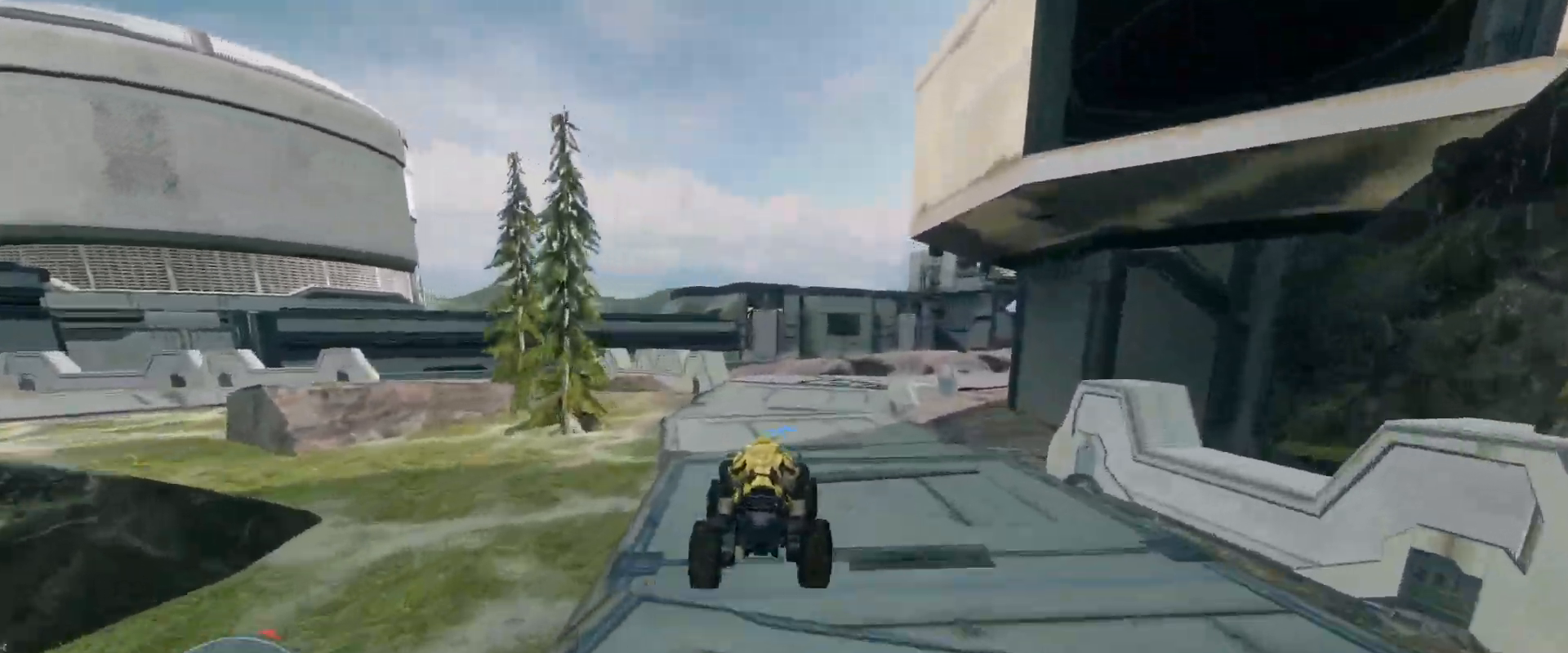
{"keys": ["w"], "mouse": [], "events": []}
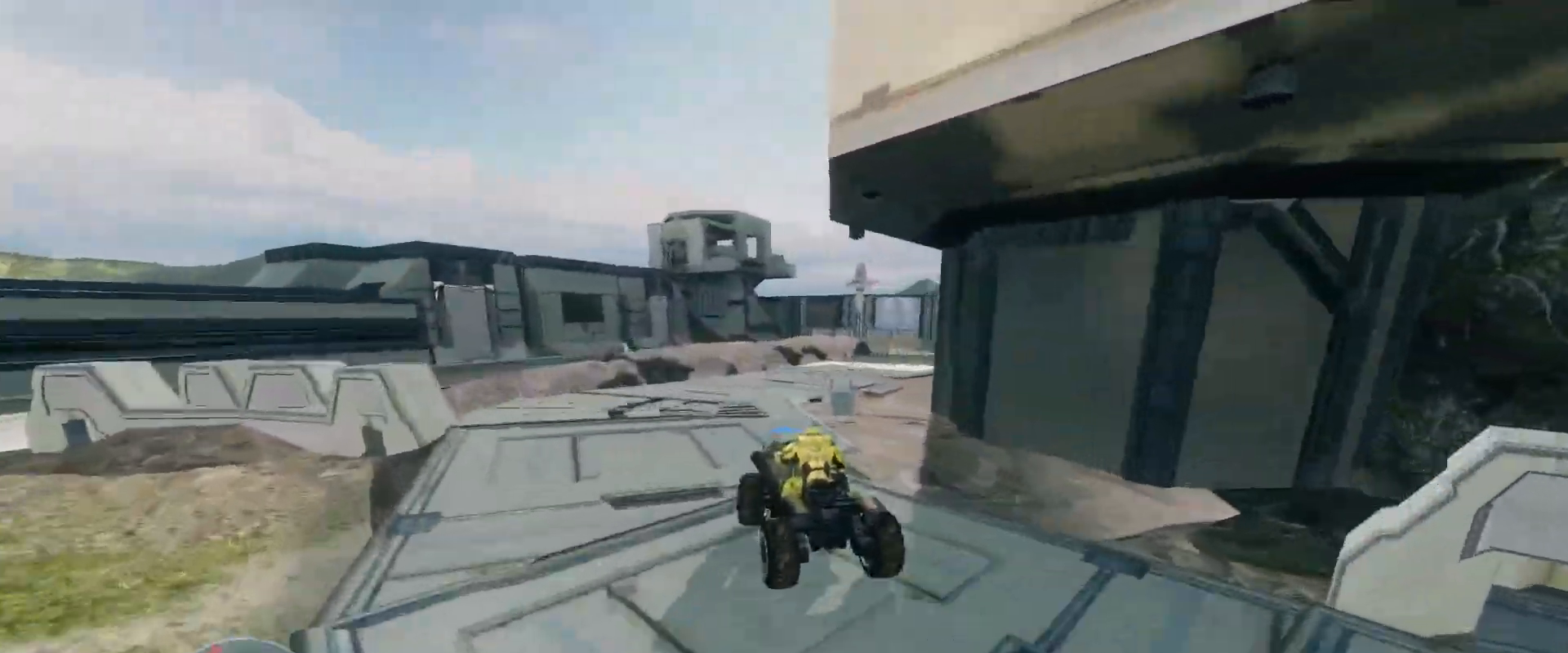
{"keys": ["w"], "mouse": [], "events": []}
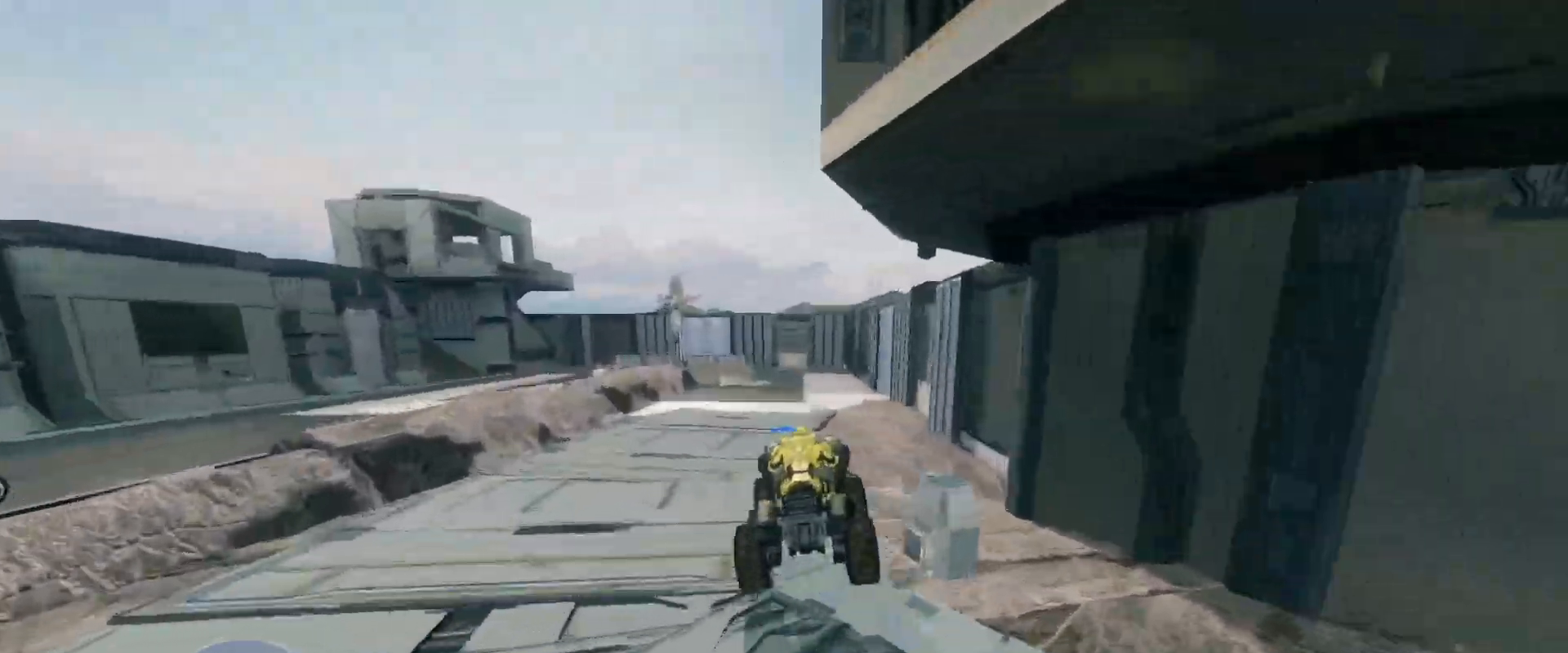
{"keys": ["w"], "mouse": [], "events": []}
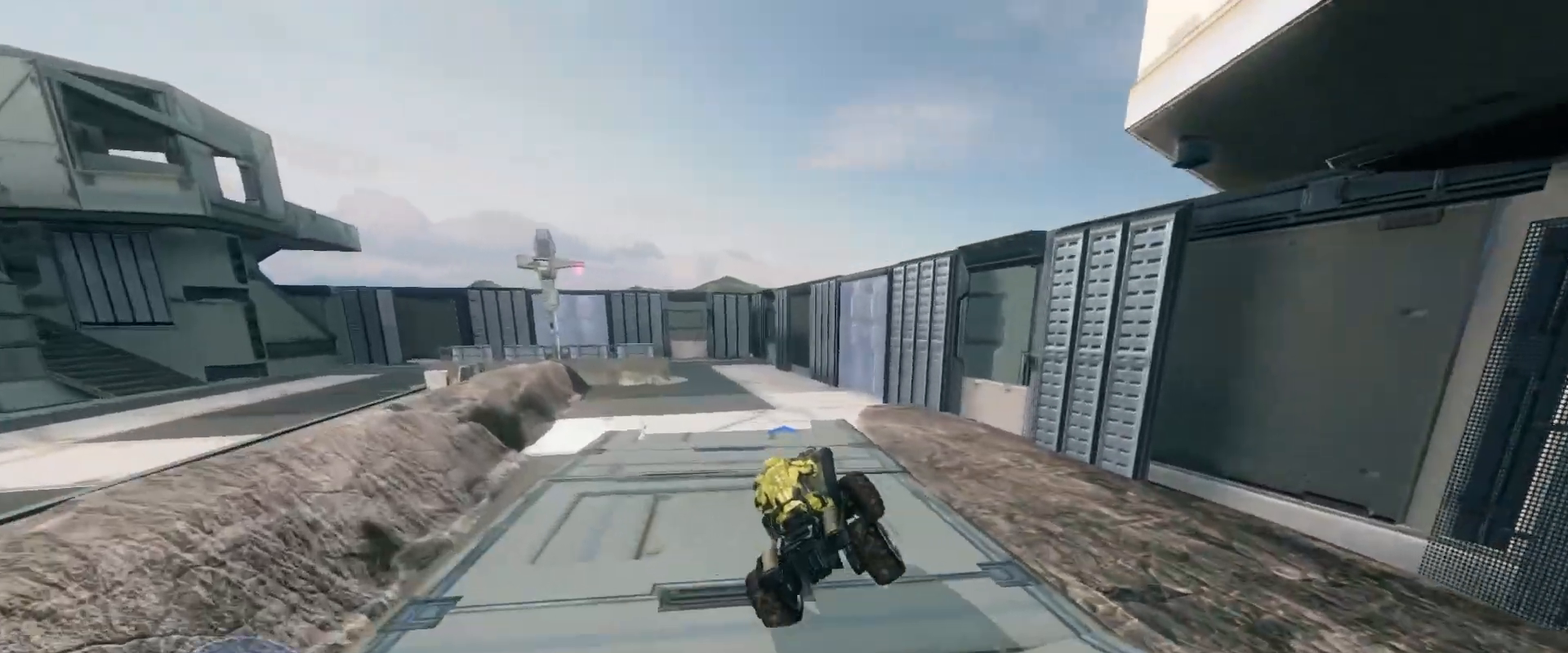
{"keys": ["w"], "mouse": [], "events": []}
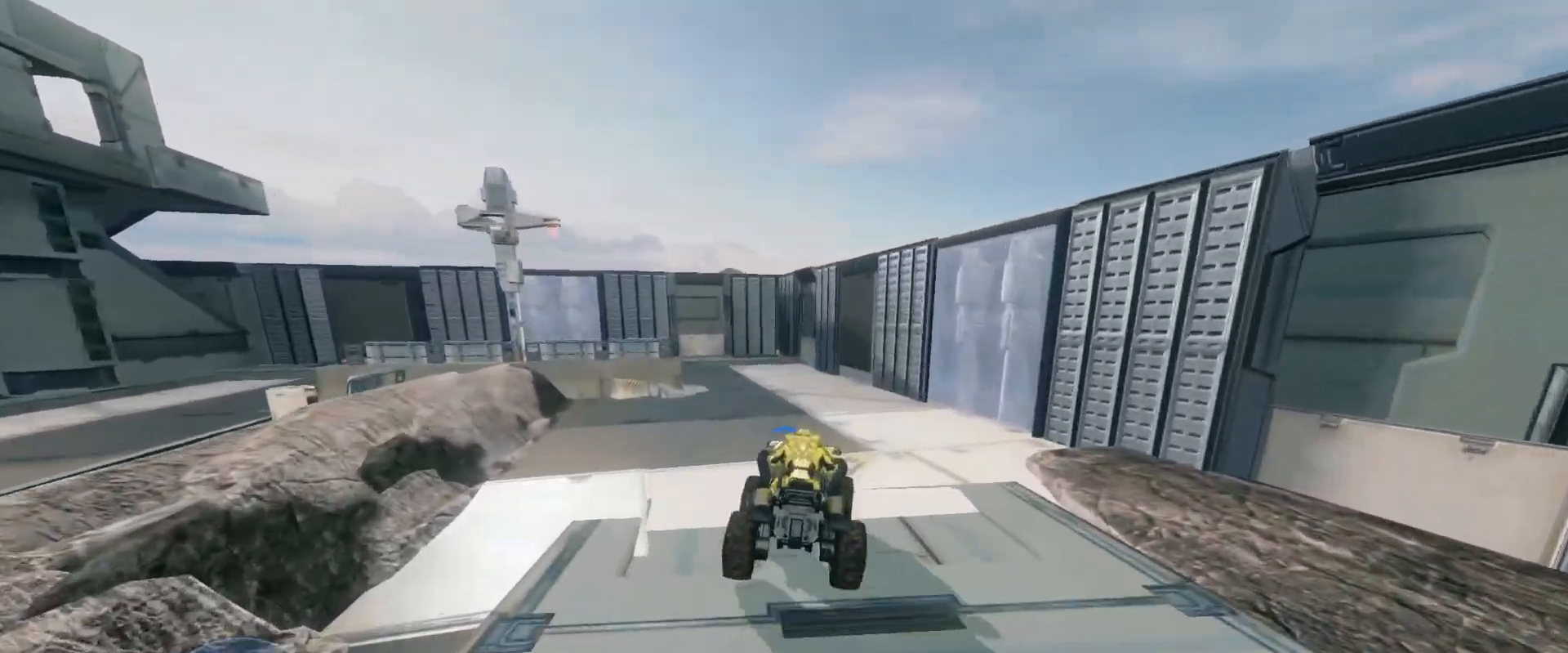
{"keys": ["w"], "mouse": [], "events": [[251, "w", "up"], [418, "w", "down"]]}
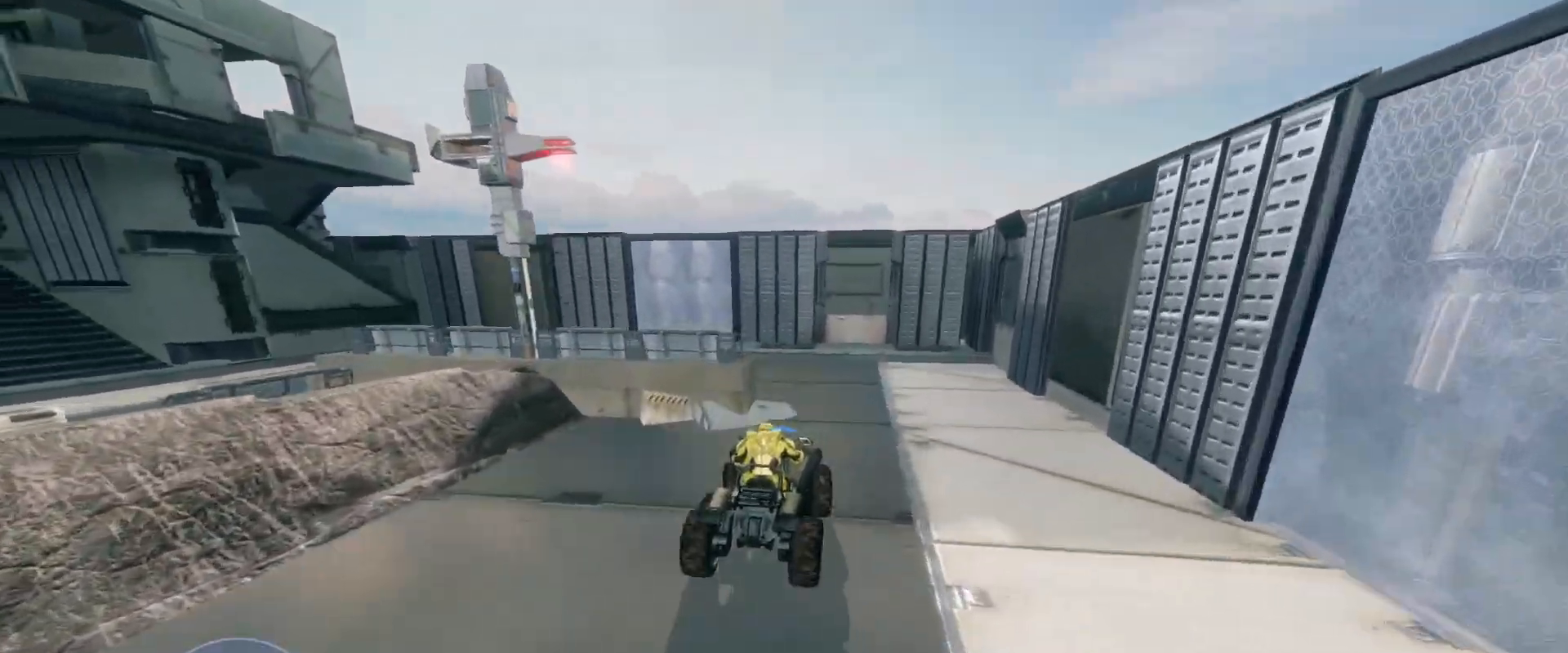
{"keys": ["w"], "mouse": [], "events": []}
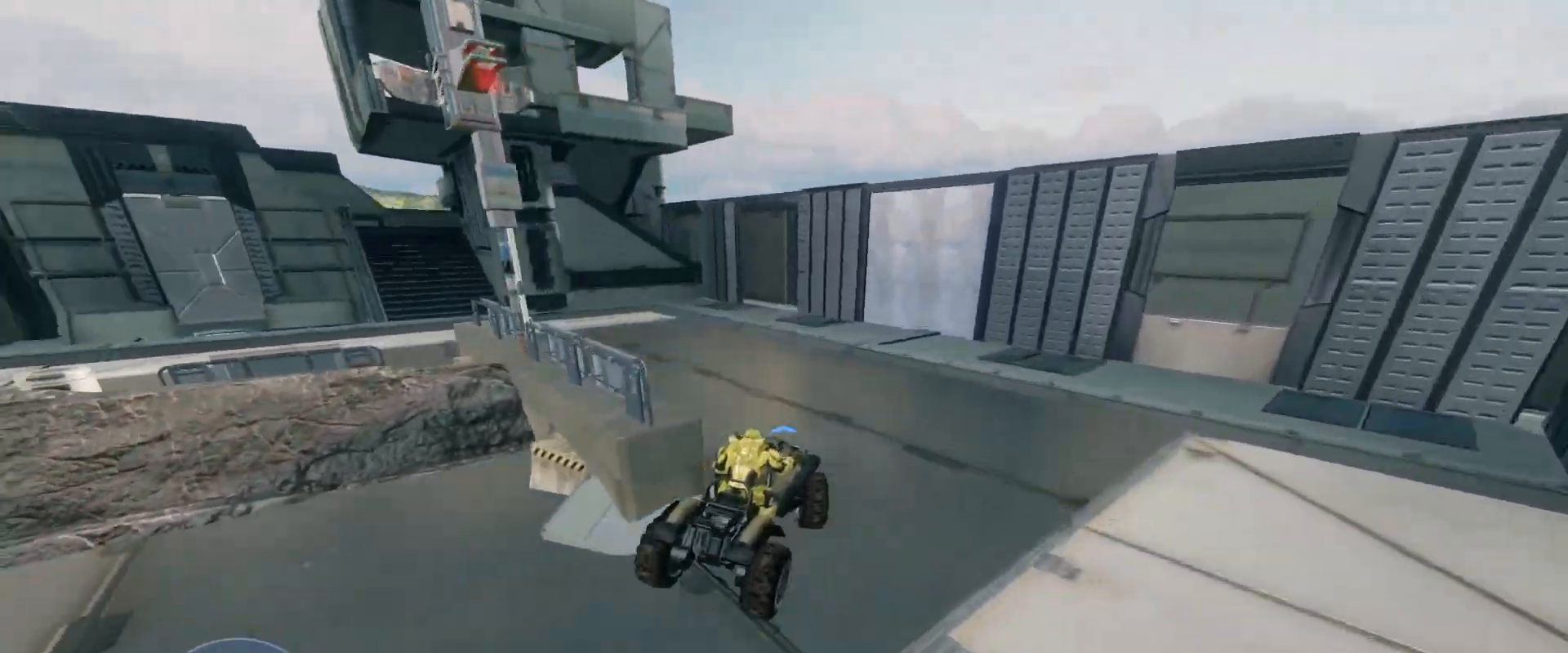
{"keys": ["w"], "mouse": [], "events": []}
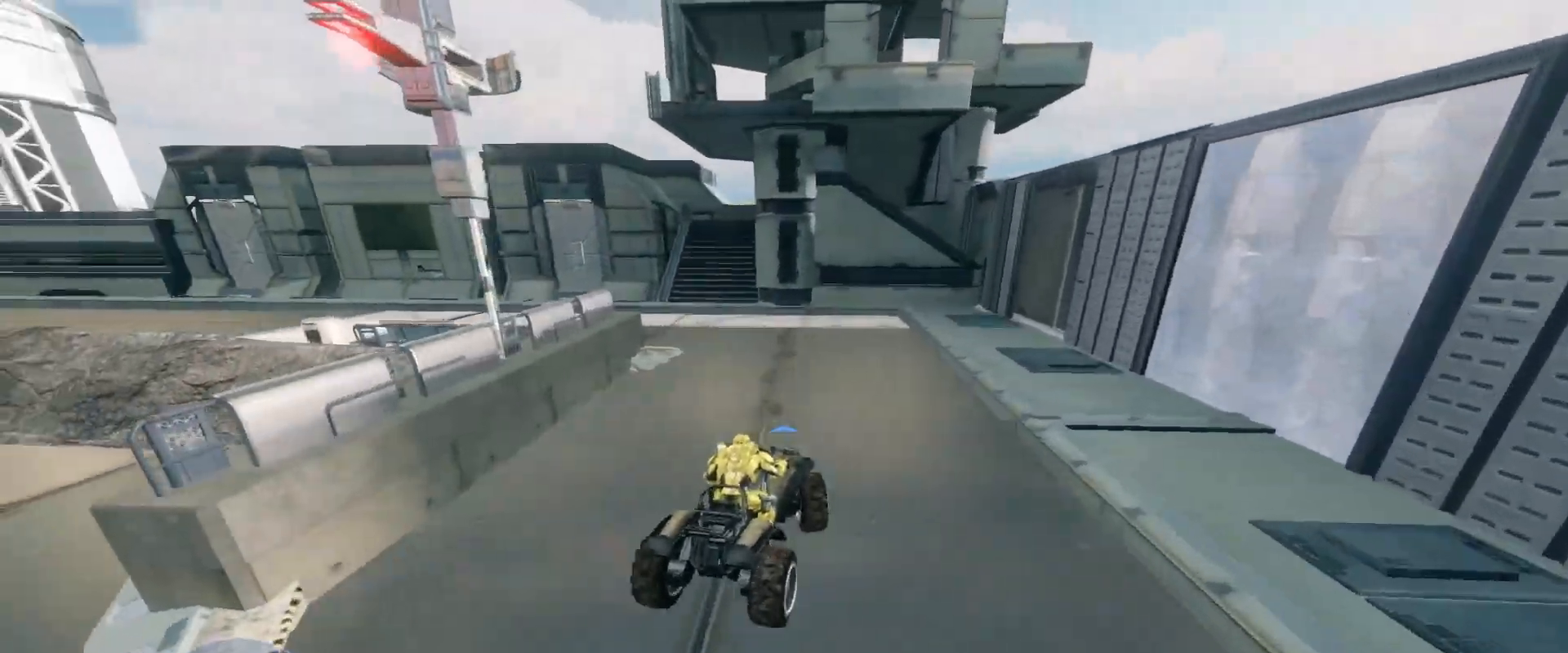
{"keys": ["w"], "mouse": [], "events": []}
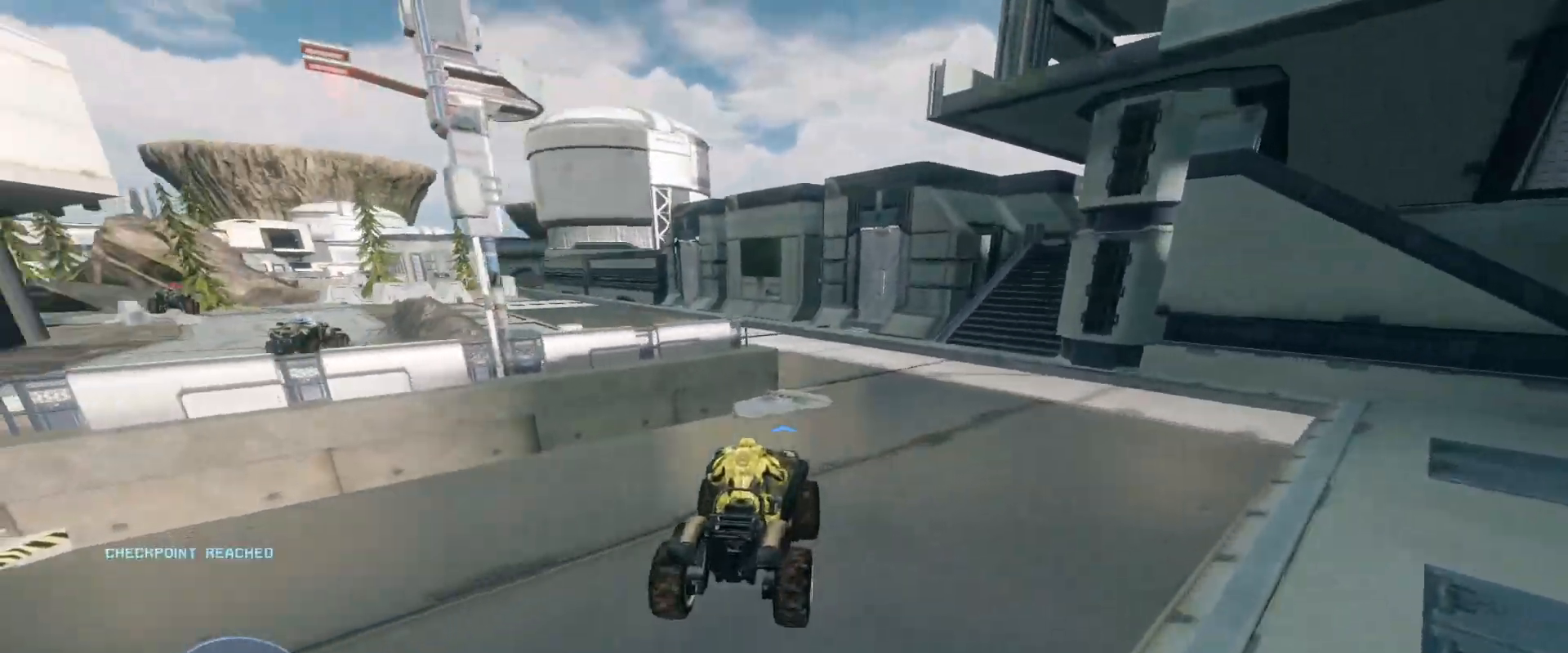
{"keys": ["w"], "mouse": [], "events": []}
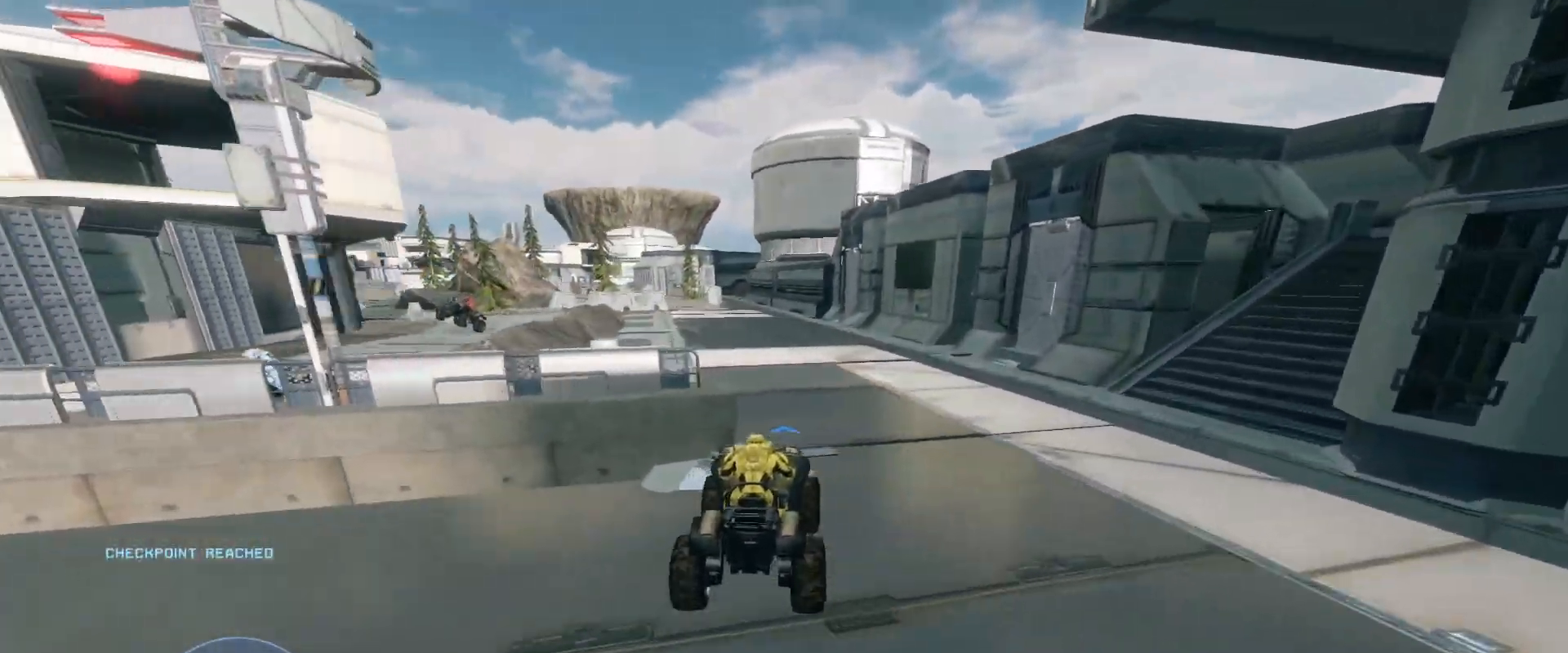
{"keys": ["w"], "mouse": [], "events": []}
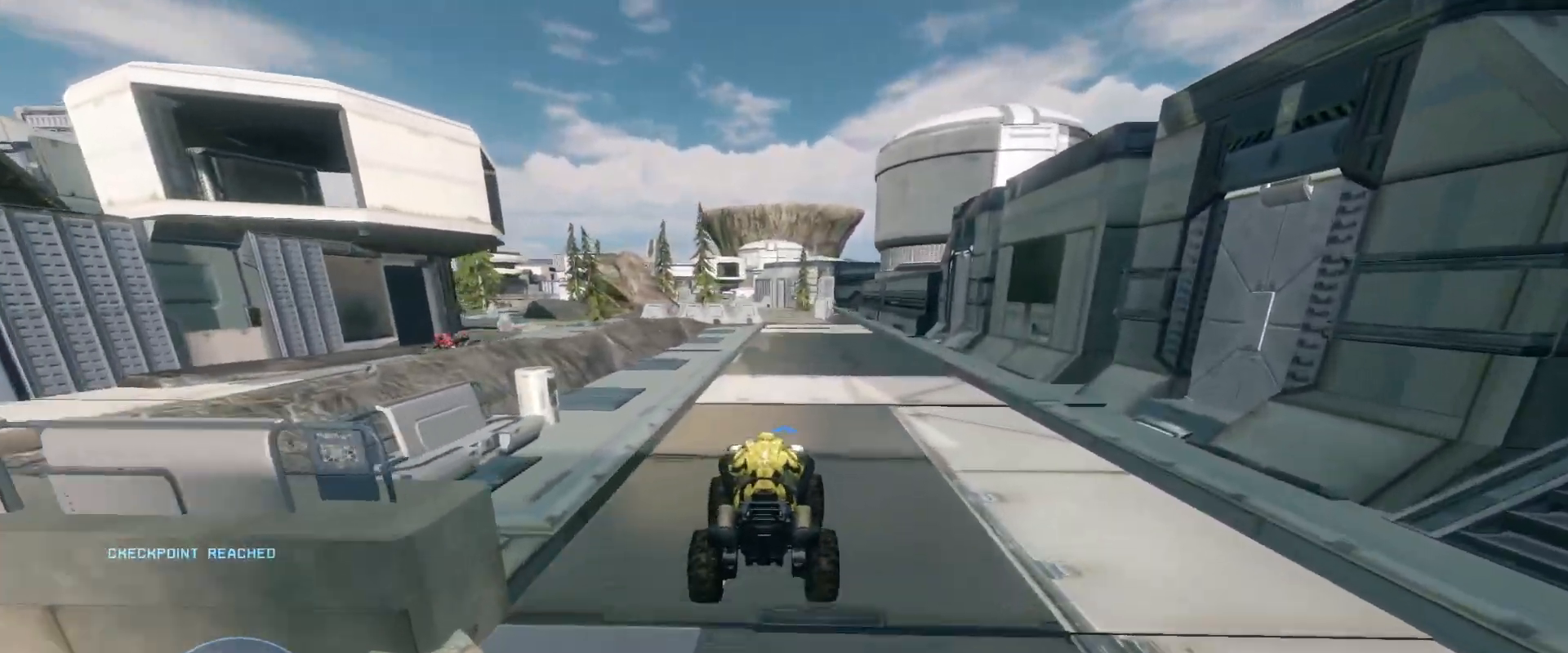
{"keys": ["w"], "mouse": [], "events": []}
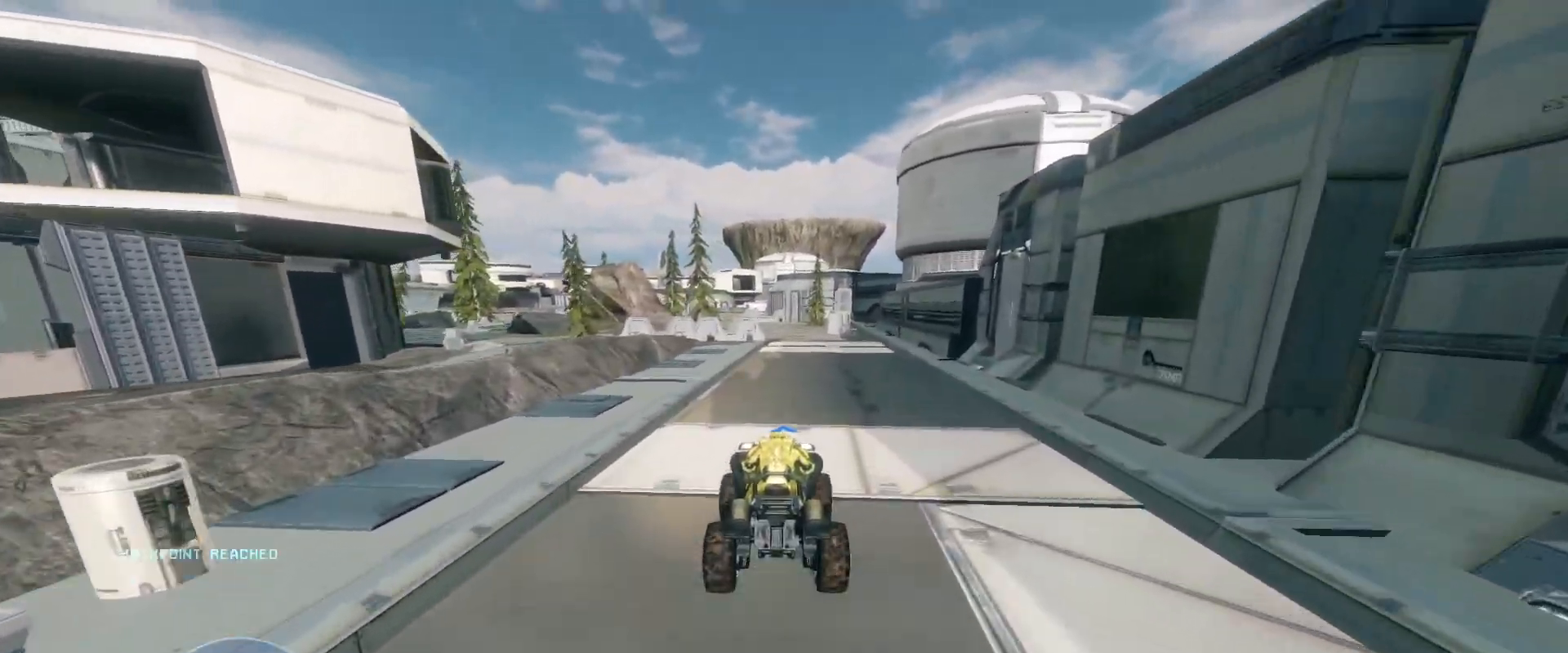
{"keys": ["w"], "mouse": [], "events": []}
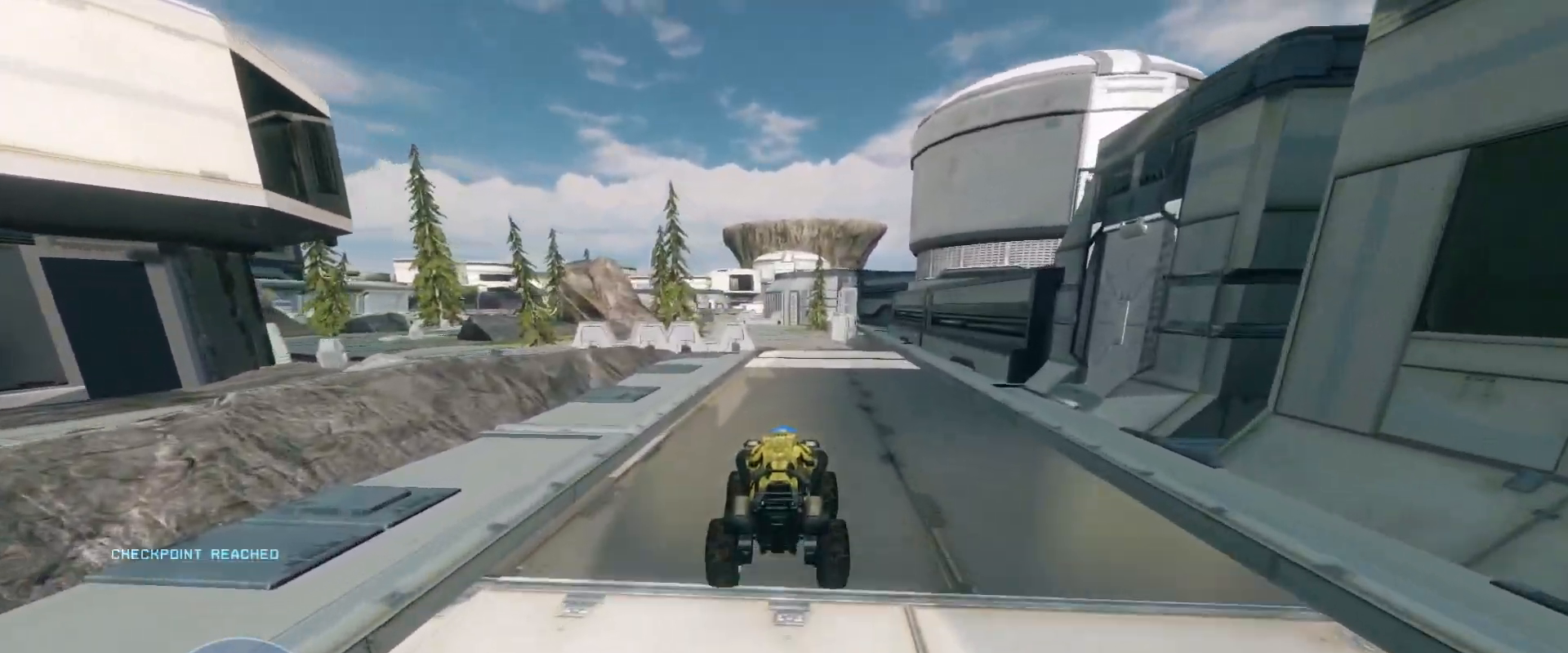
{"keys": ["w"], "mouse": [], "events": []}
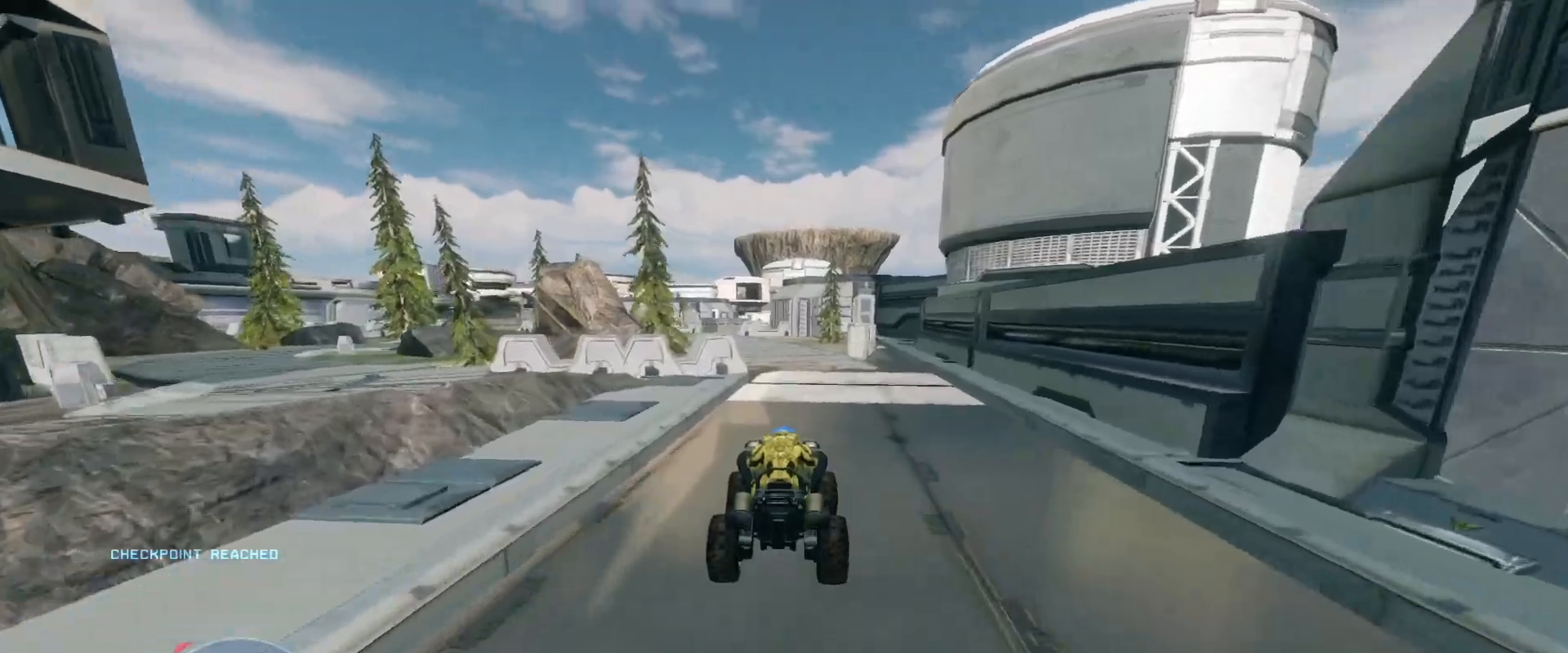
{"keys": ["w"], "mouse": [], "events": []}
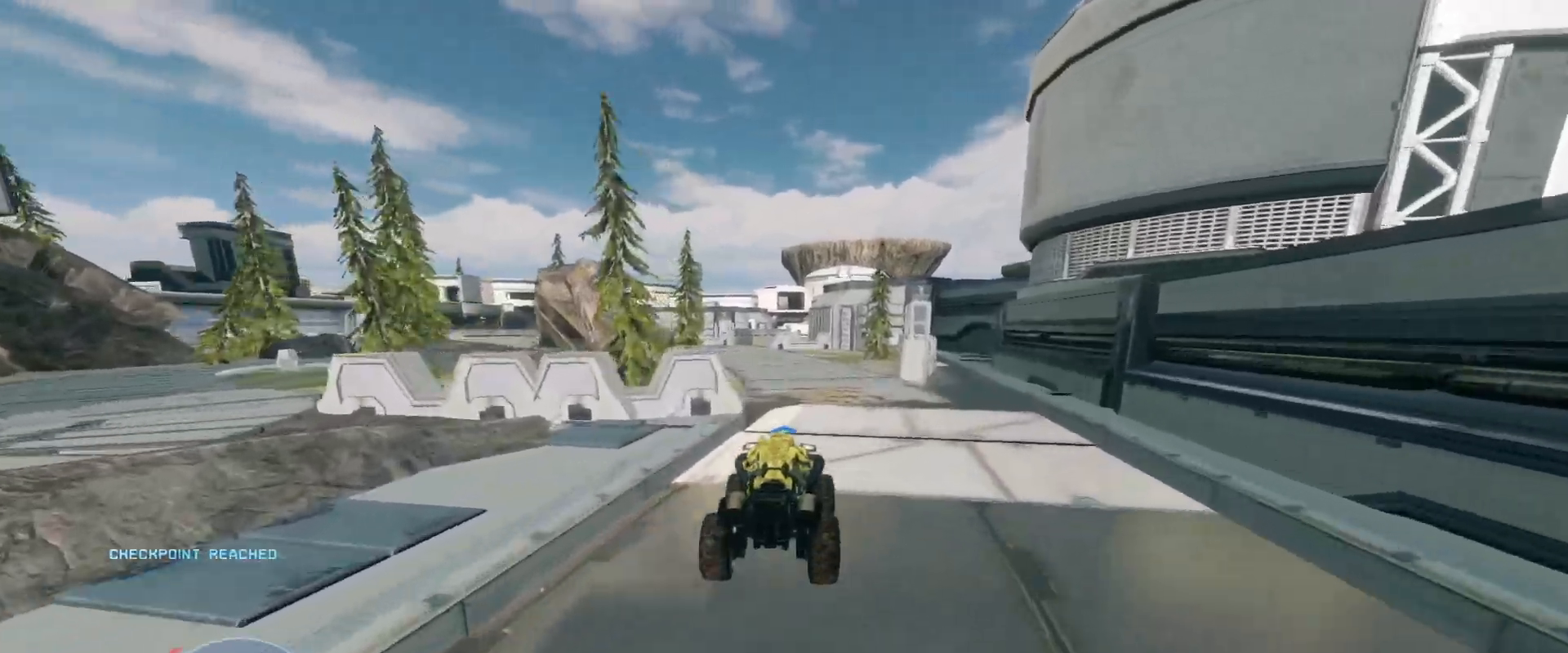
{"keys": ["w"], "mouse": [], "events": []}
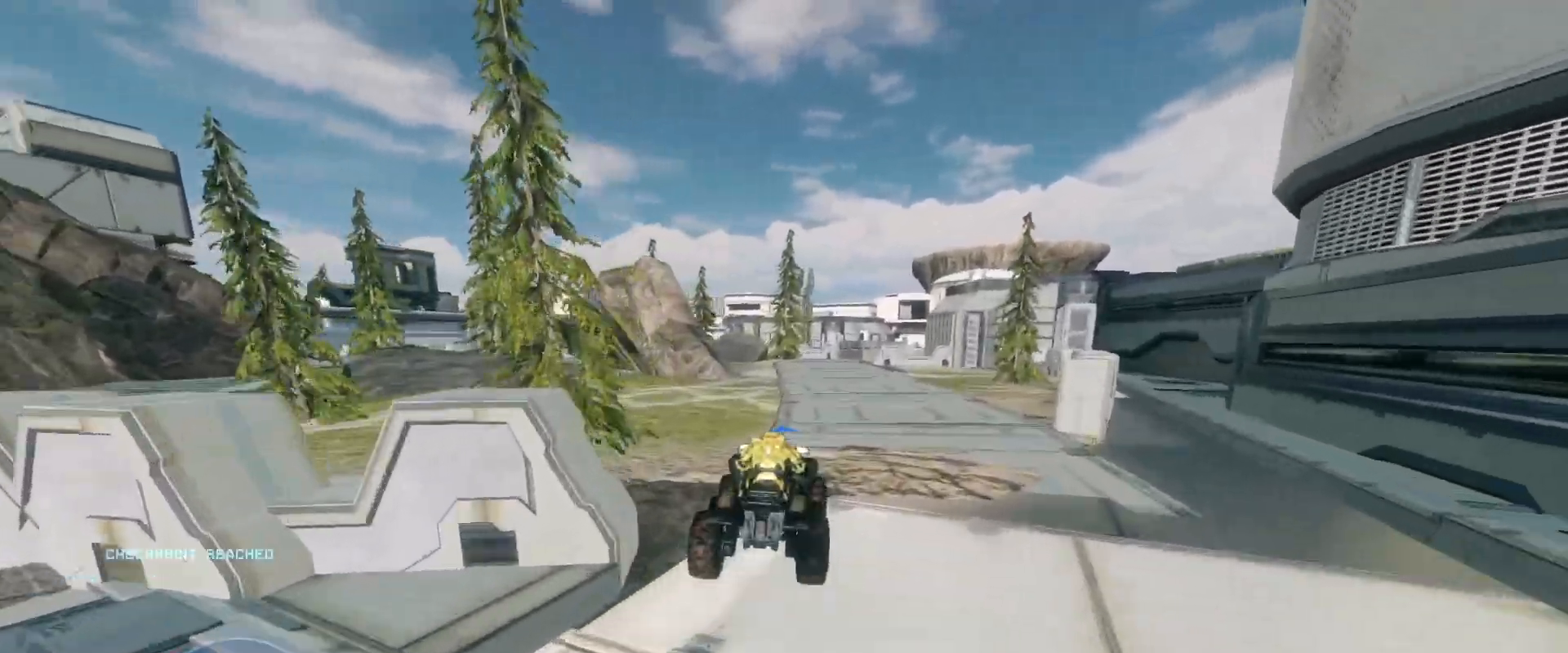
{"keys": ["w"], "mouse": [], "events": []}
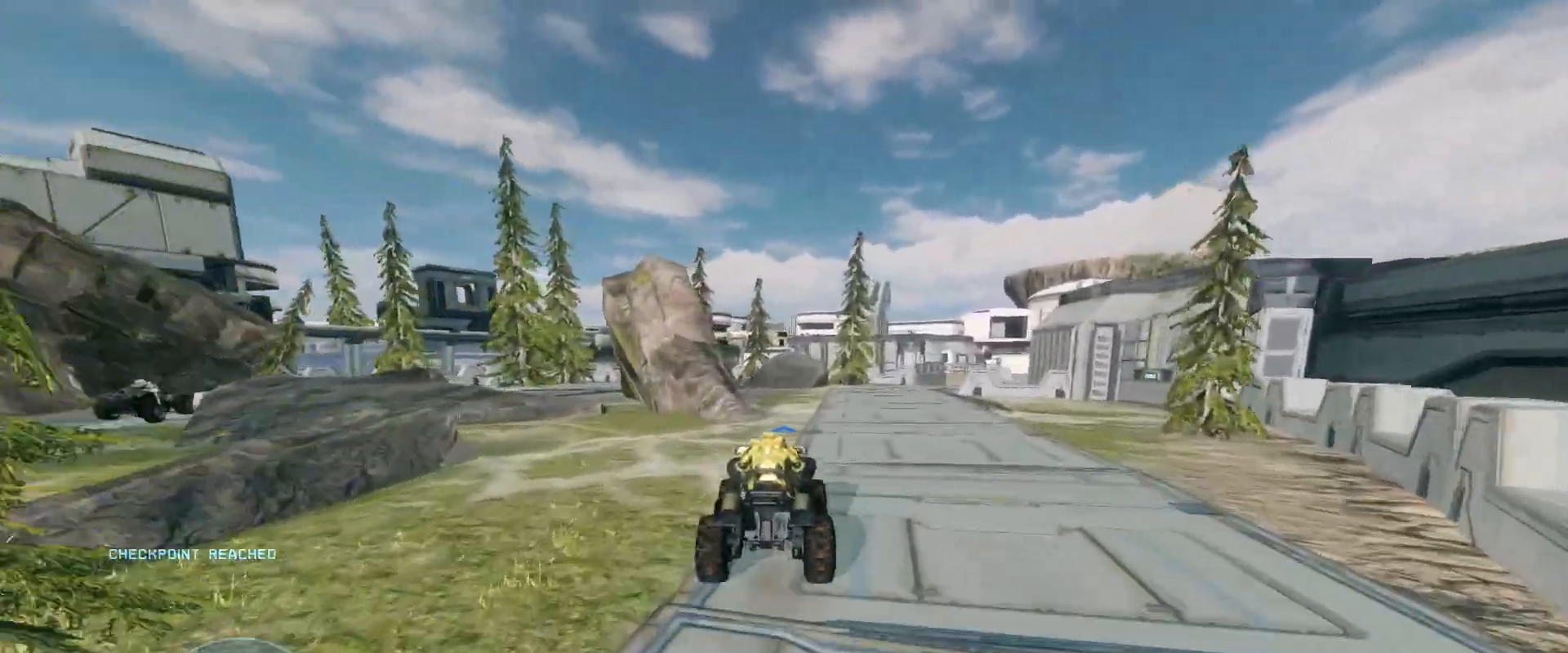
{"keys": ["w"], "mouse": [], "events": []}
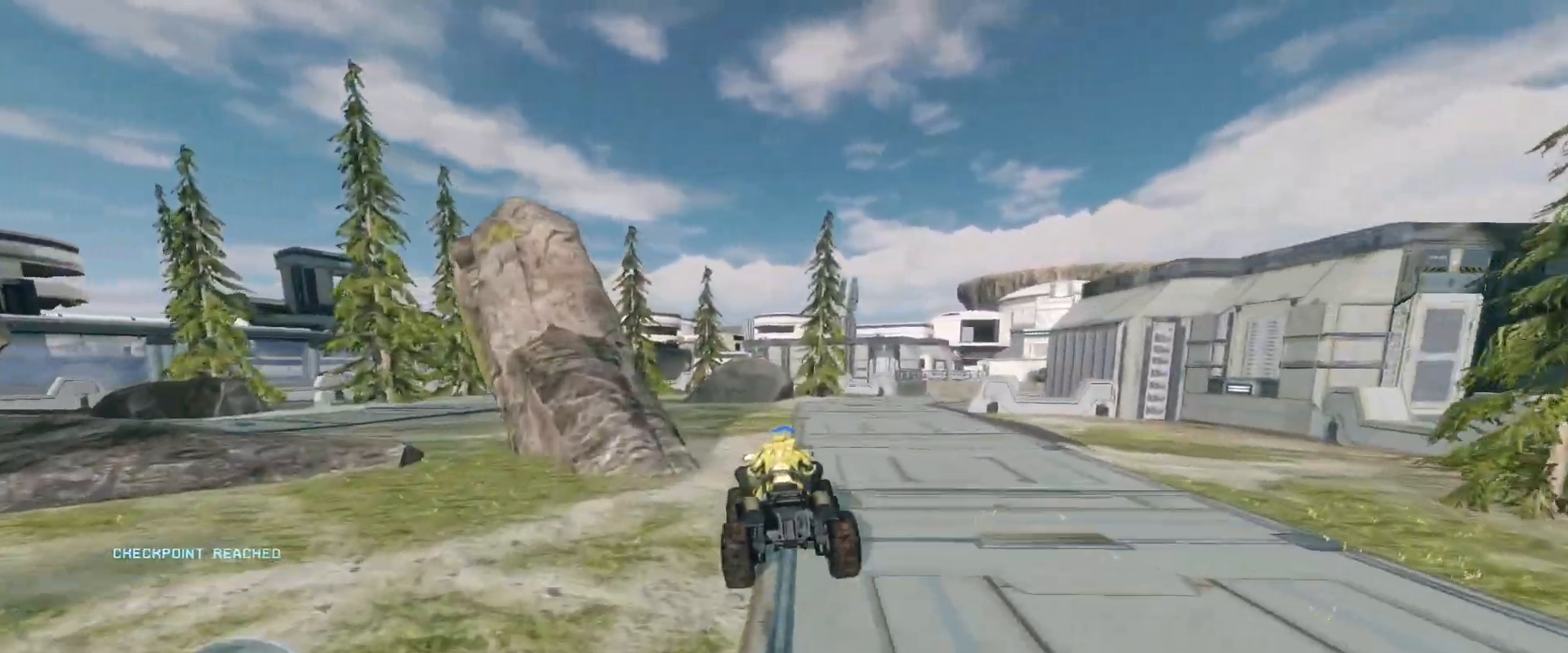
{"keys": ["w"], "mouse": [], "events": []}
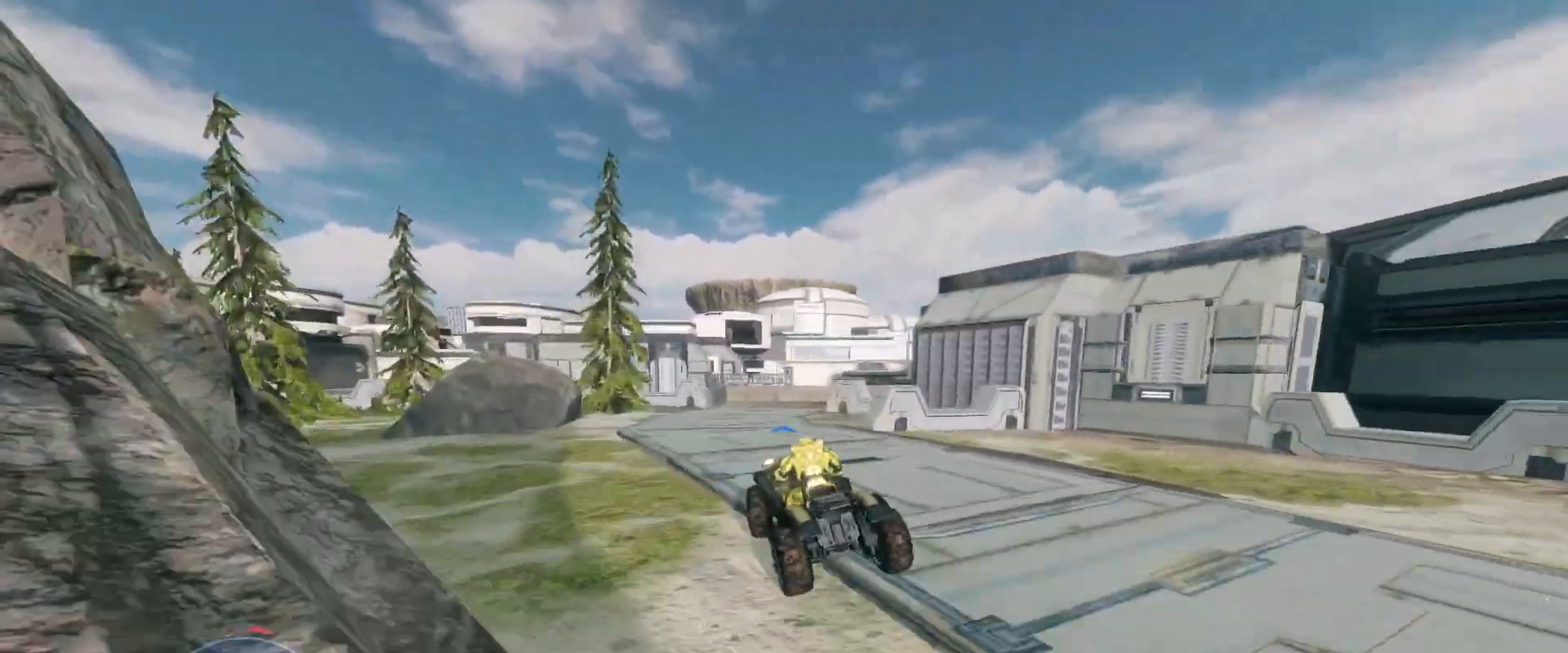
{"keys": ["w"], "mouse": [], "events": []}
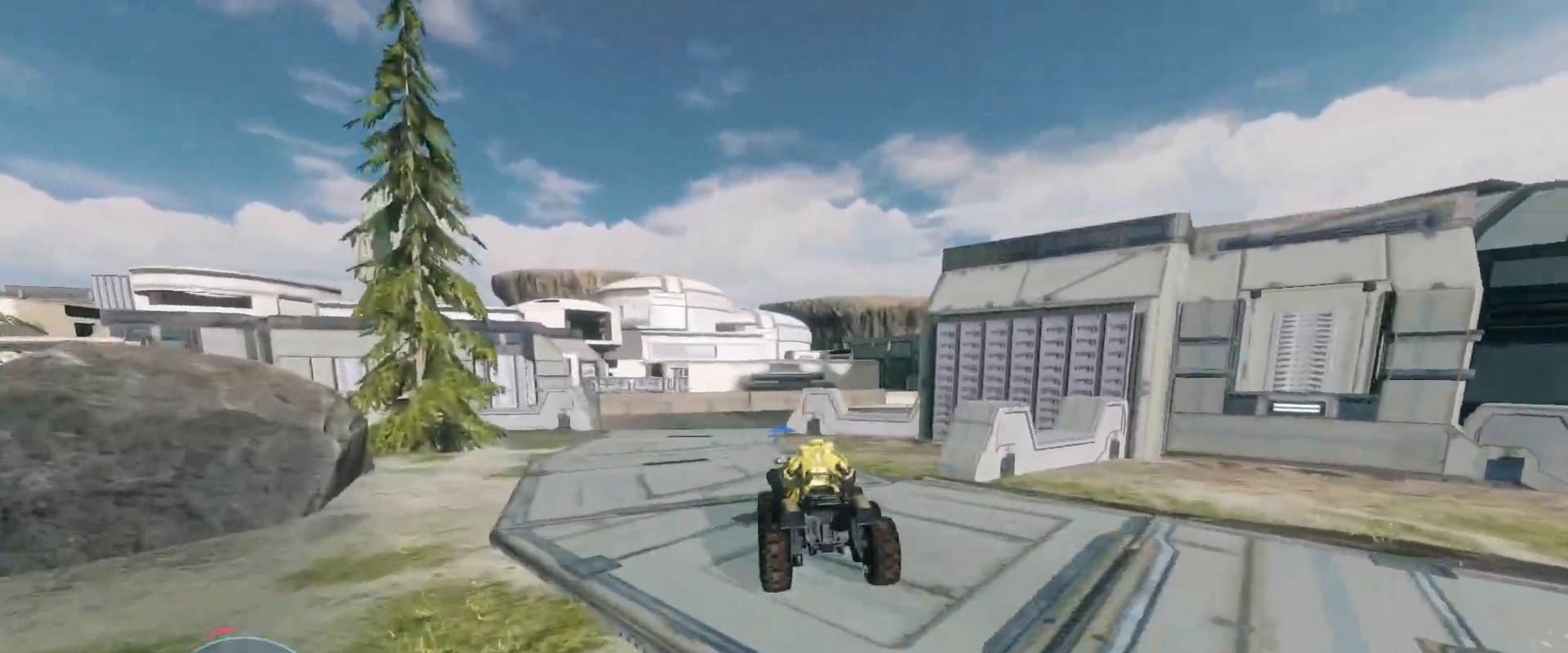
{"keys": ["w"], "mouse": [], "events": []}
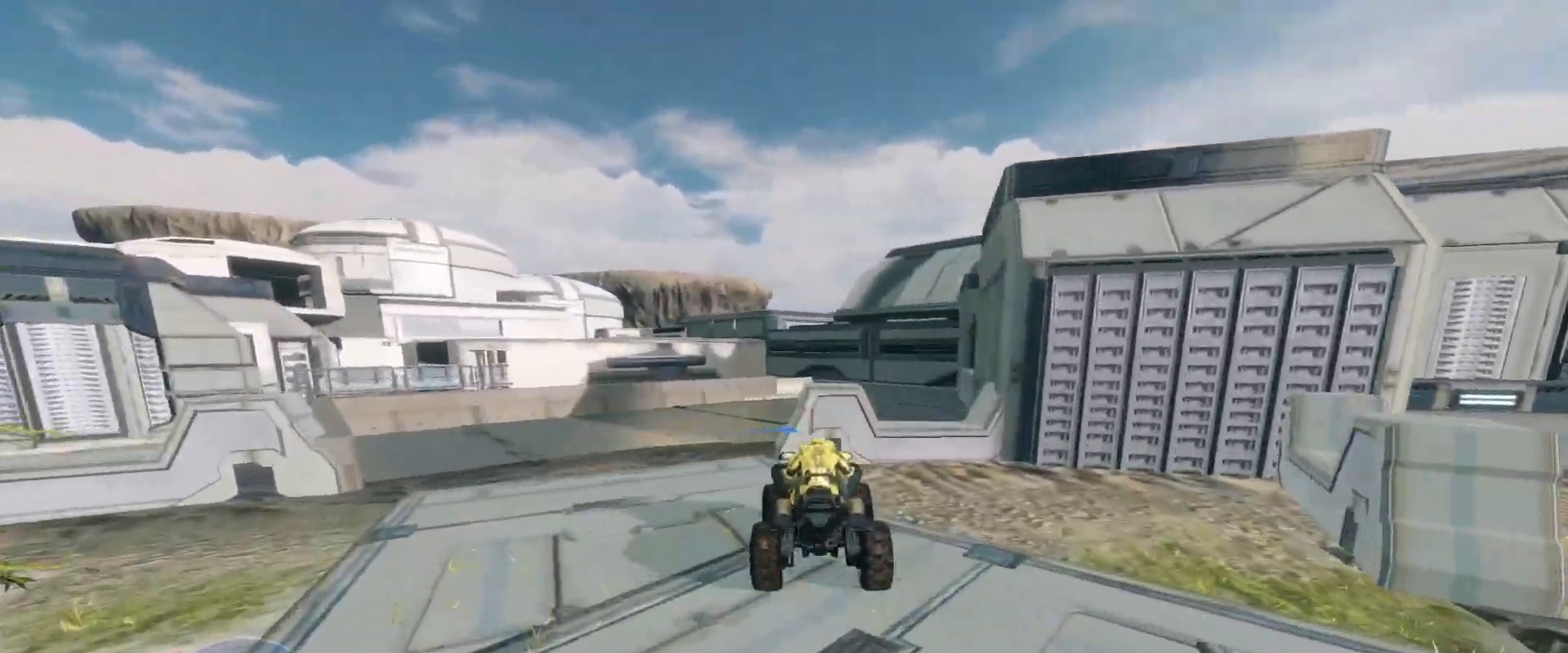
{"keys": ["w"], "mouse": [], "events": []}
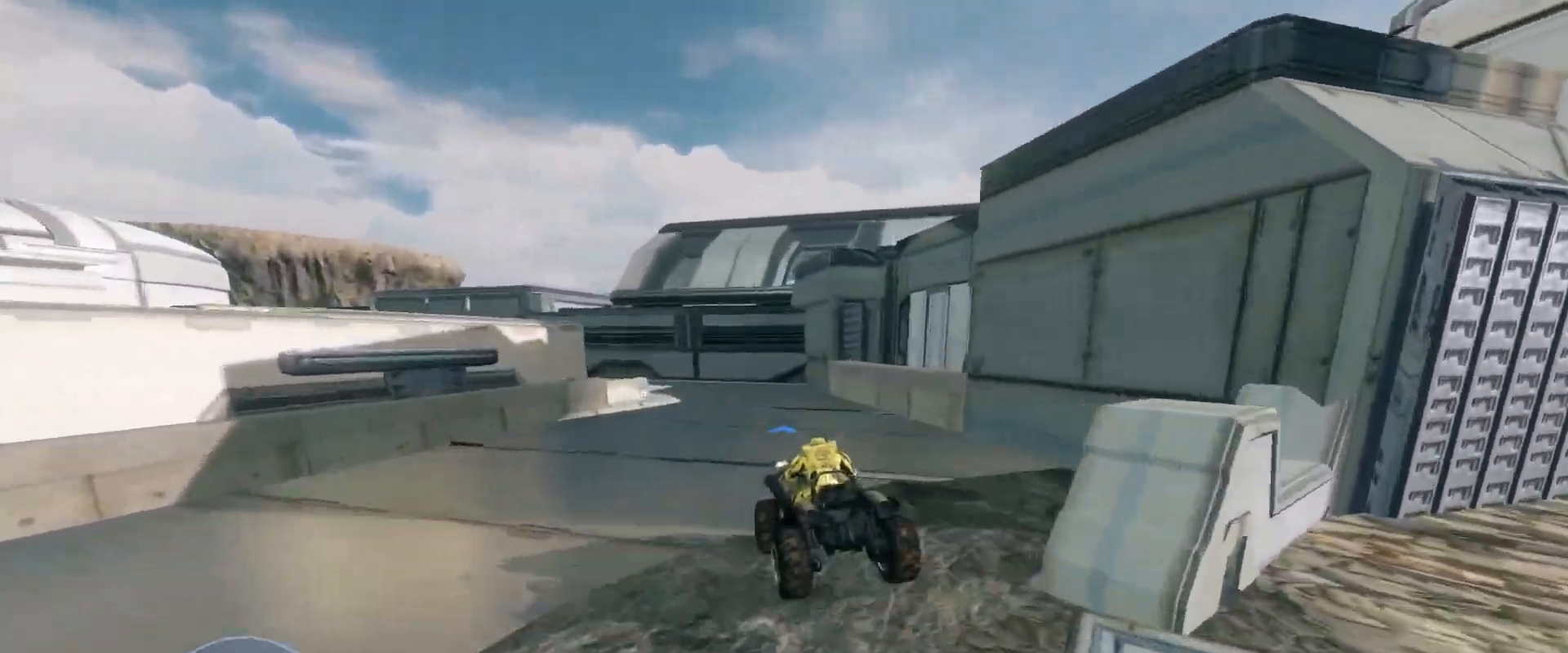
{"keys": ["w"], "mouse": [], "events": []}
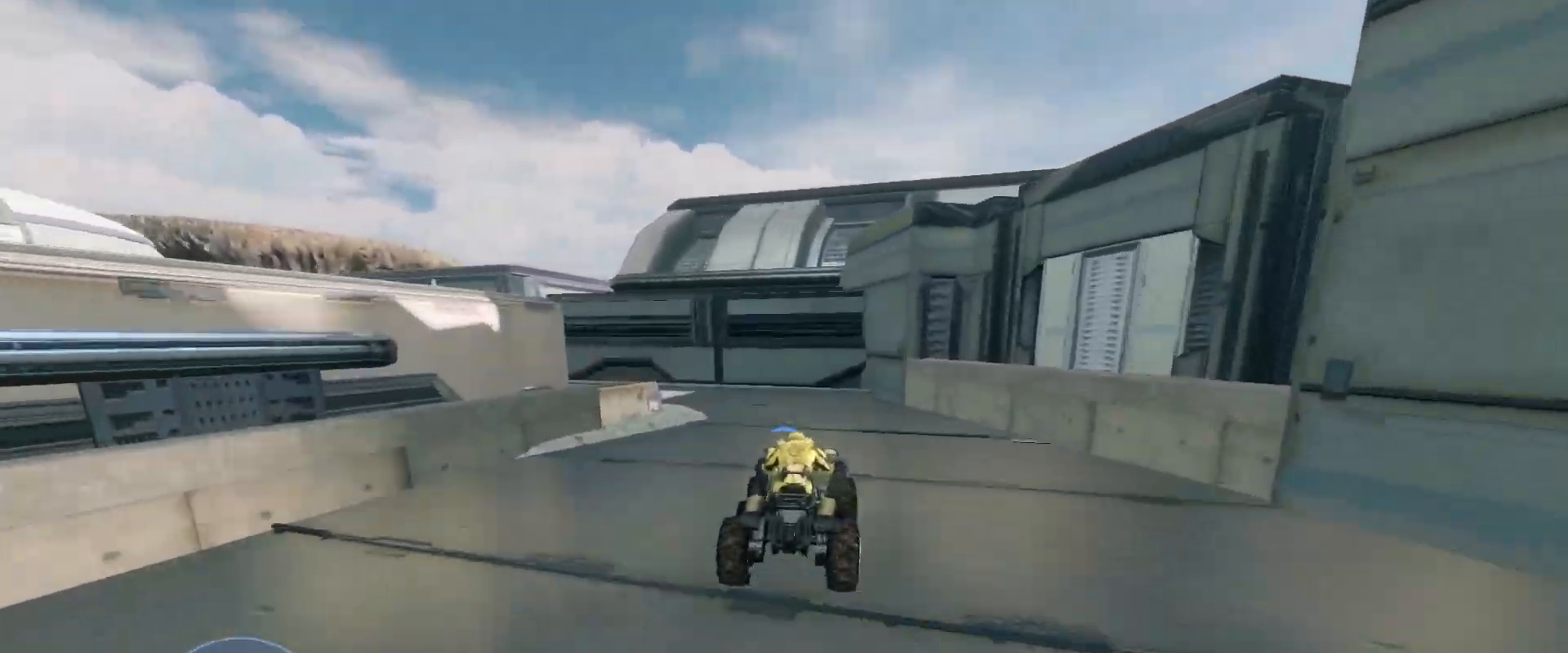
{"keys": ["w"], "mouse": [], "events": []}
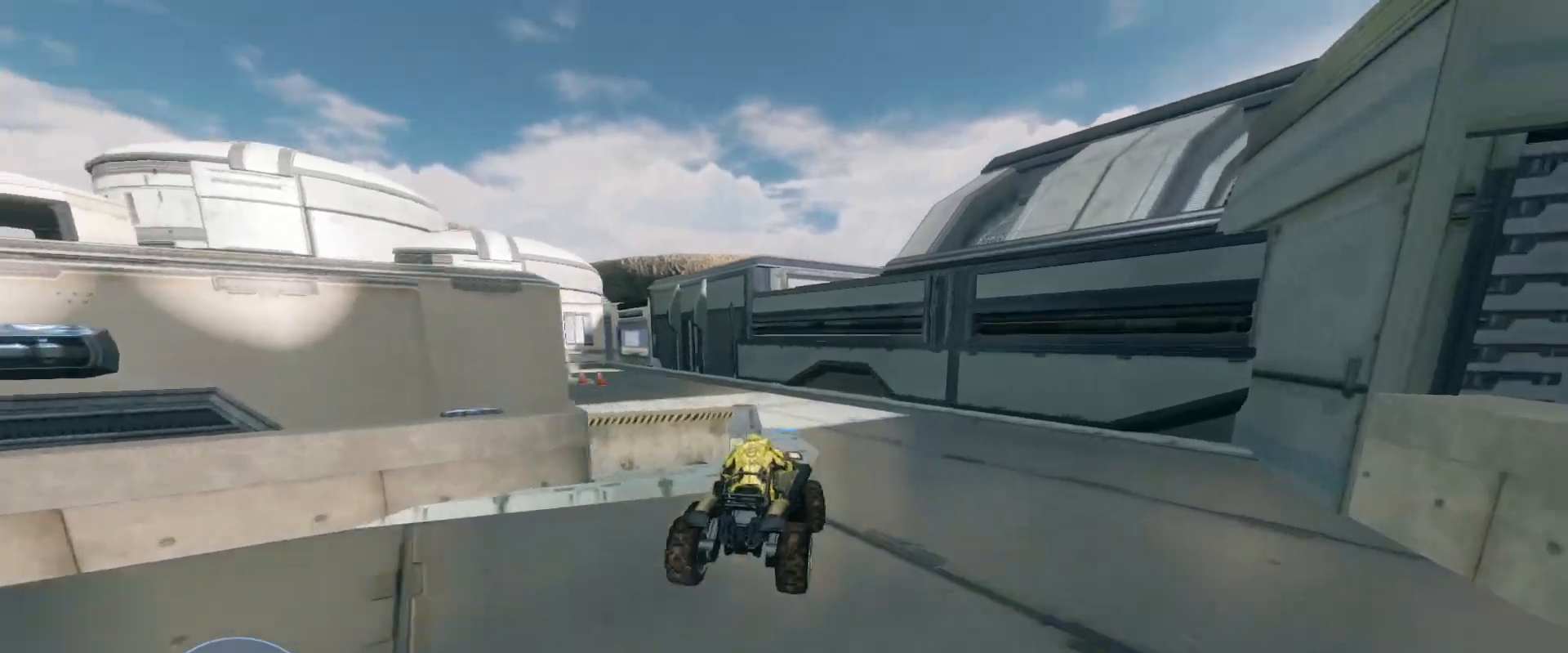
{"keys": ["w"], "mouse": [], "events": []}
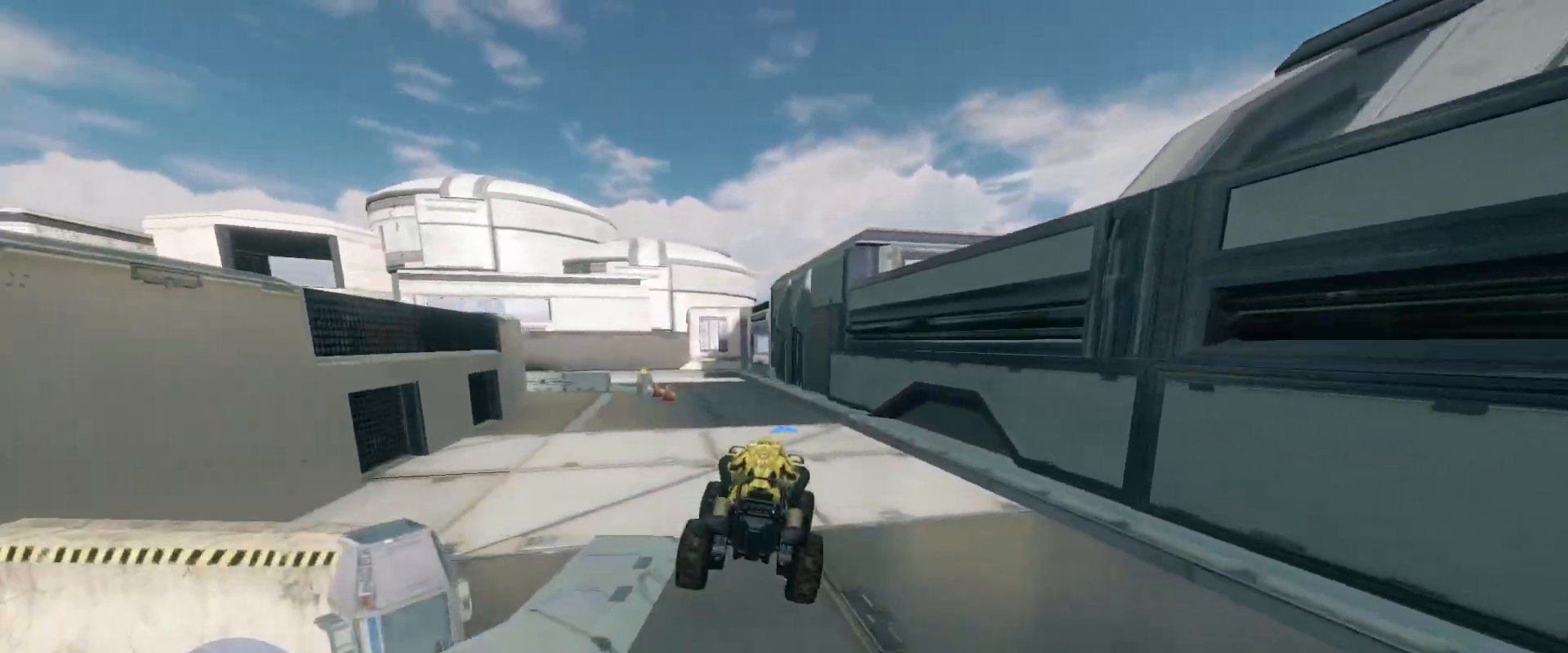
{"keys": ["w"], "mouse": [], "events": []}
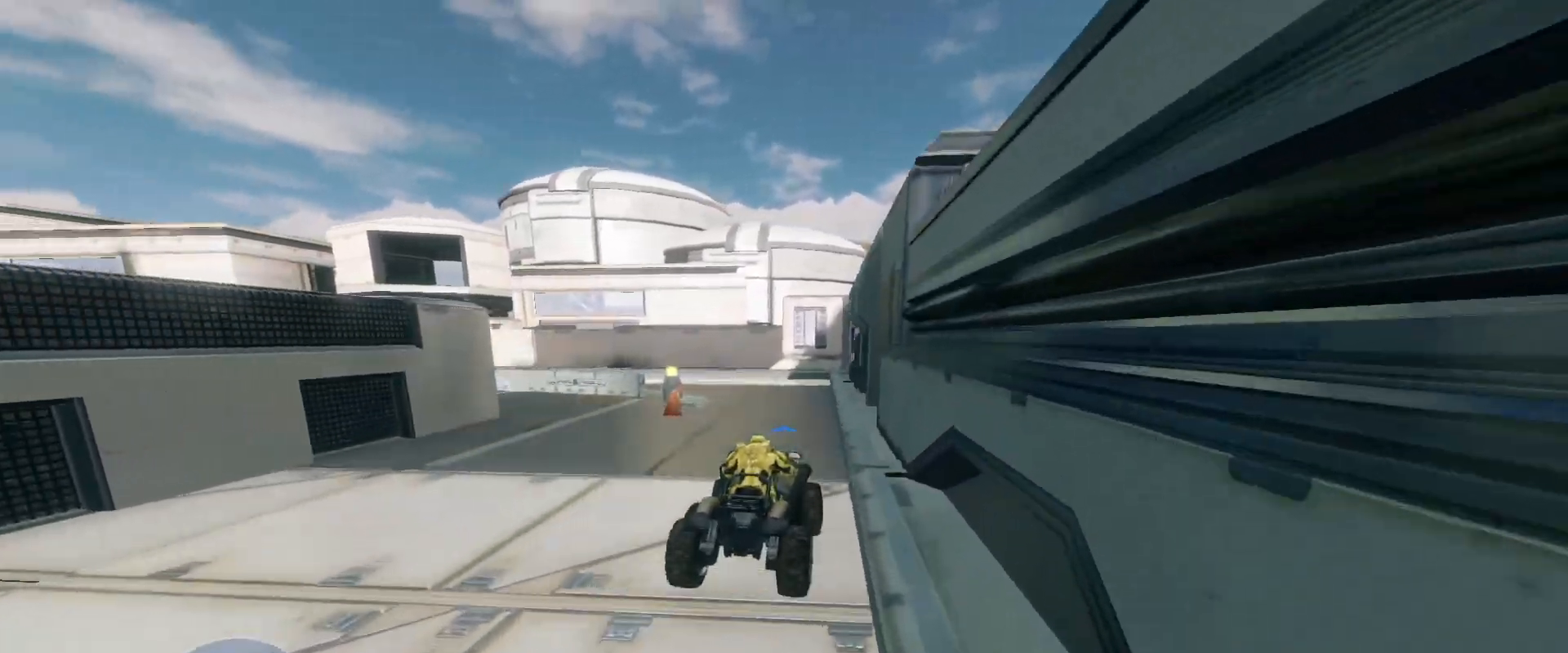
{"keys": ["w"], "mouse": [], "events": []}
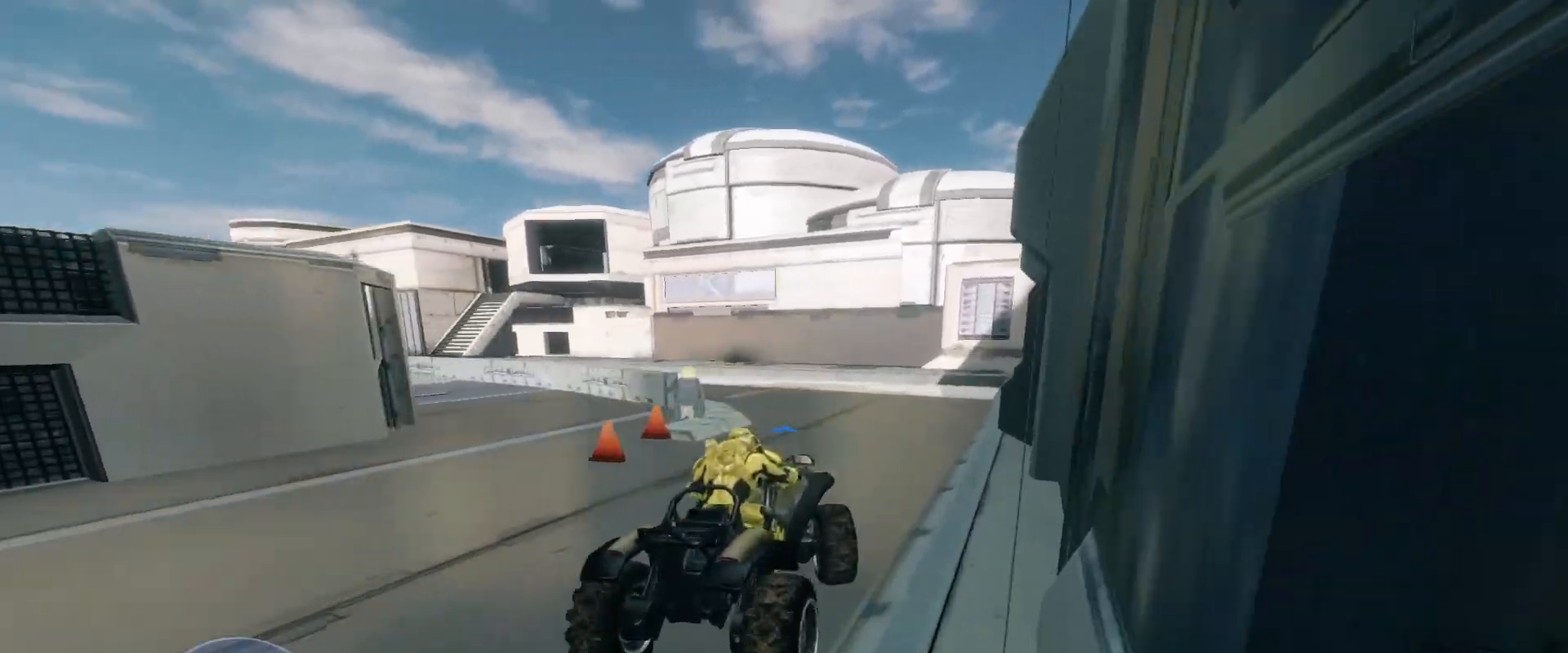
{"keys": ["w"], "mouse": [], "events": []}